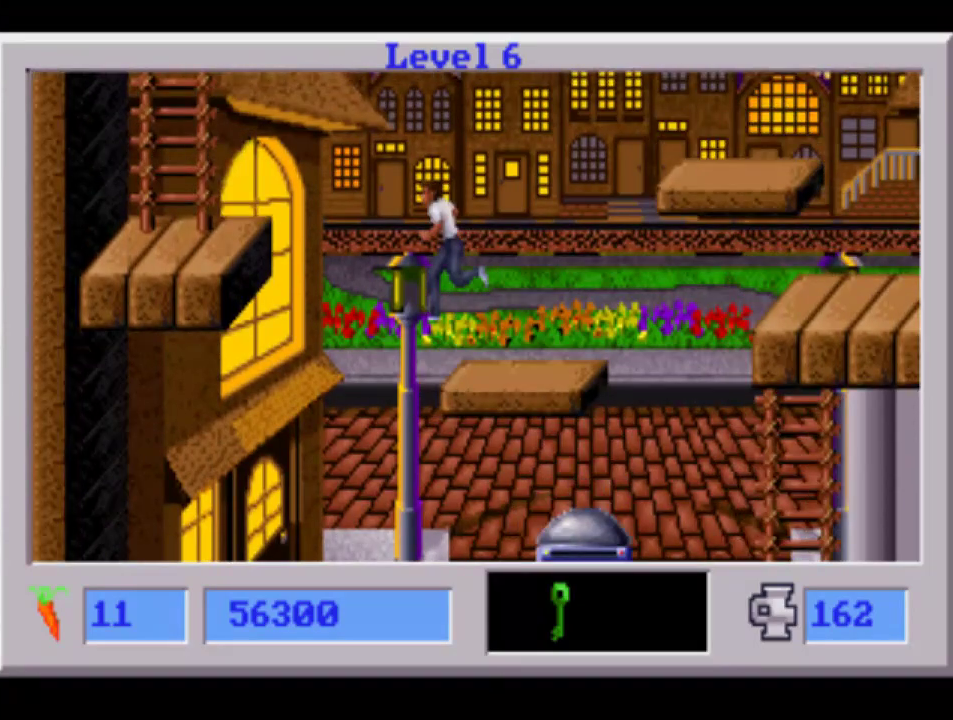
Gameplay with a controller (PlayStation layout); each line is a JSON object with the inputs held at the frame after it. "events" lists button and stick changes between this image and that frame as [ms after this image, input, new state], when the widget could be followed in between. Not read: L3 R3.
{"buttons": ["CIRCLE", "DPAD_UP", "DPAD_LEFT"], "events": [[33, "DPAD_UP", "down"]]}
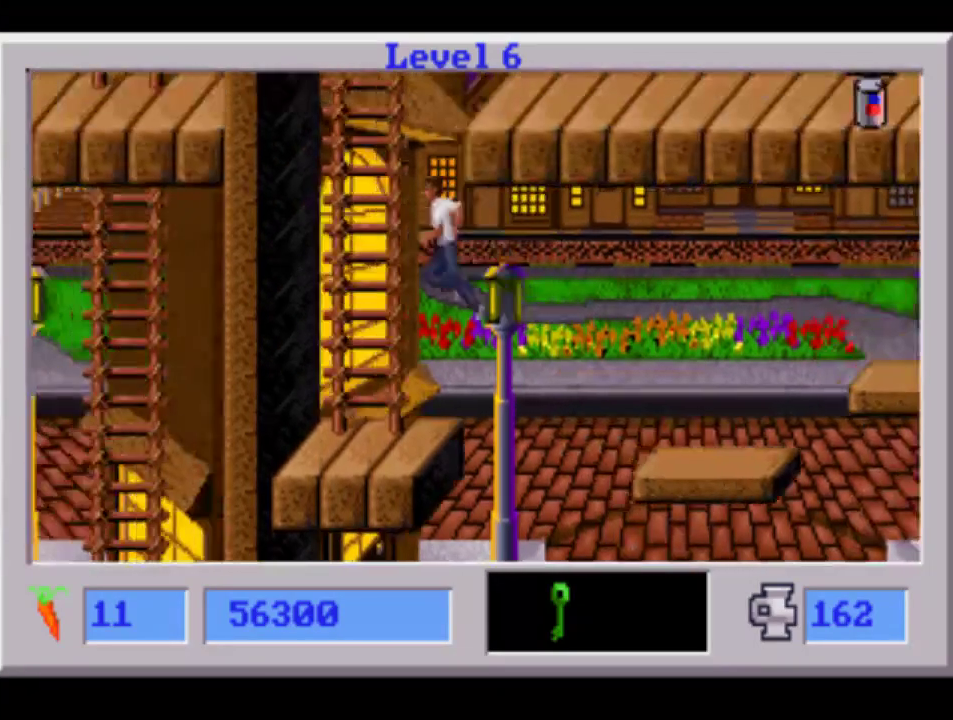
{"buttons": ["CIRCLE", "DPAD_UP", "DPAD_LEFT"], "events": []}
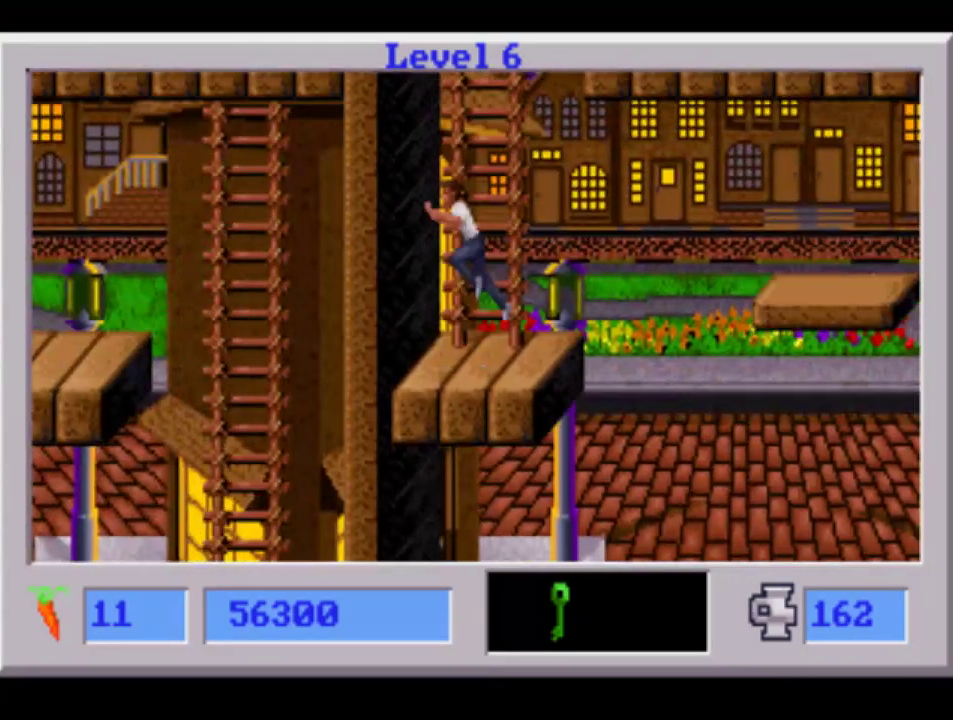
{"buttons": ["CIRCLE", "DPAD_UP", "DPAD_RIGHT"], "events": [[233, "DPAD_LEFT", "up"], [250, "DPAD_RIGHT", "down"]]}
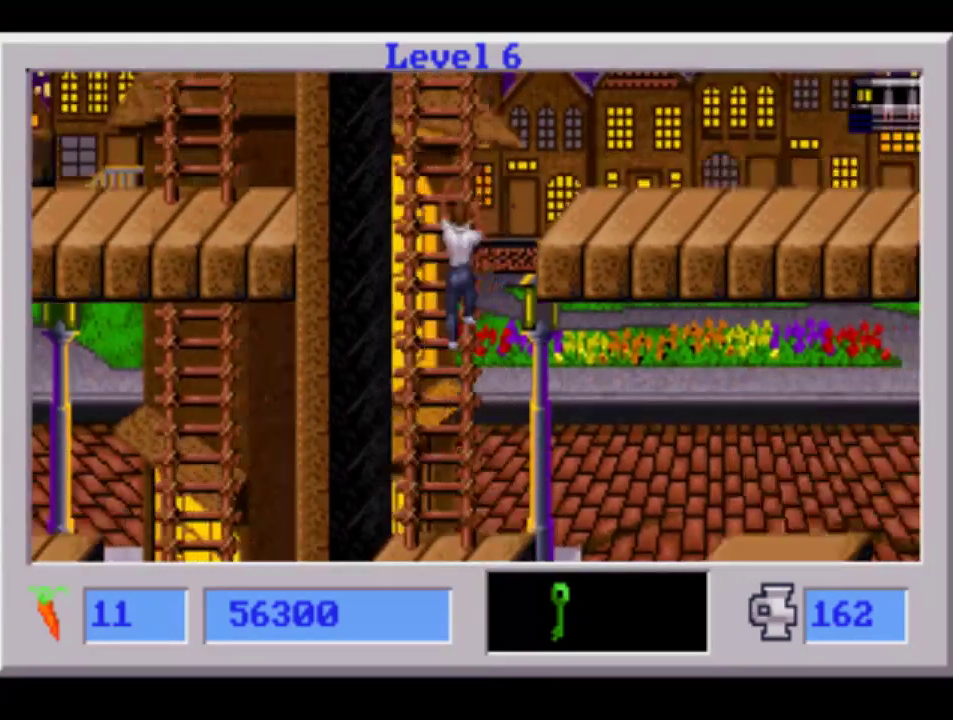
{"buttons": ["DPAD_RIGHT"], "events": [[300, "DPAD_UP", "up"], [333, "CIRCLE", "up"]]}
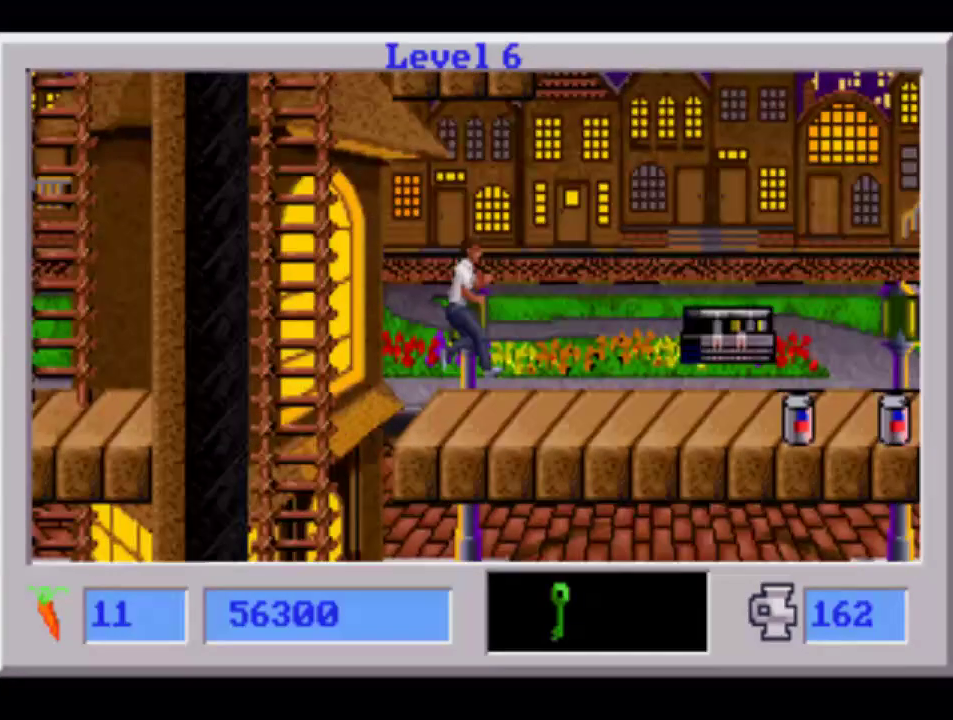
{"buttons": ["DPAD_RIGHT"], "events": [[50, "CROSS", "down"], [200, "CROSS", "up"]]}
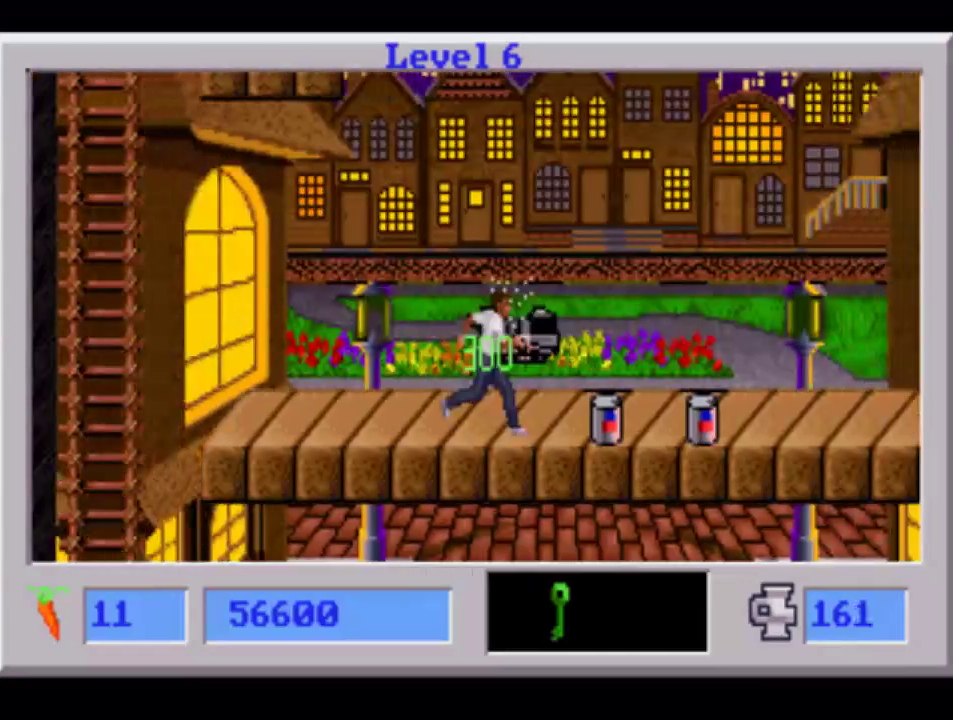
{"buttons": ["DPAD_RIGHT"], "events": []}
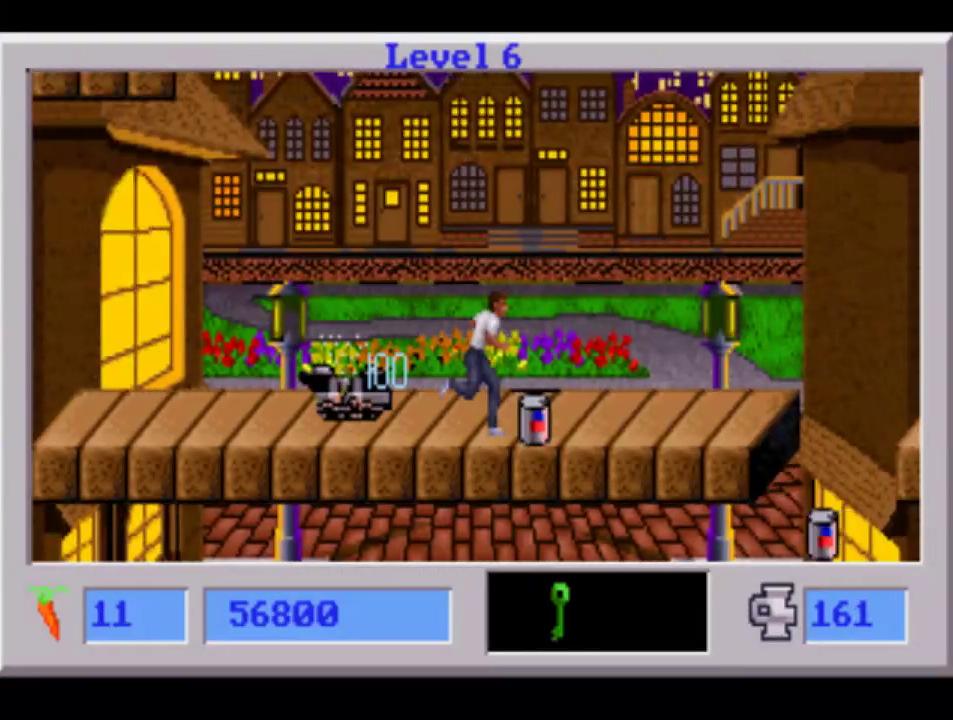
{"buttons": ["CIRCLE", "DPAD_RIGHT"], "events": [[483, "CIRCLE", "down"]]}
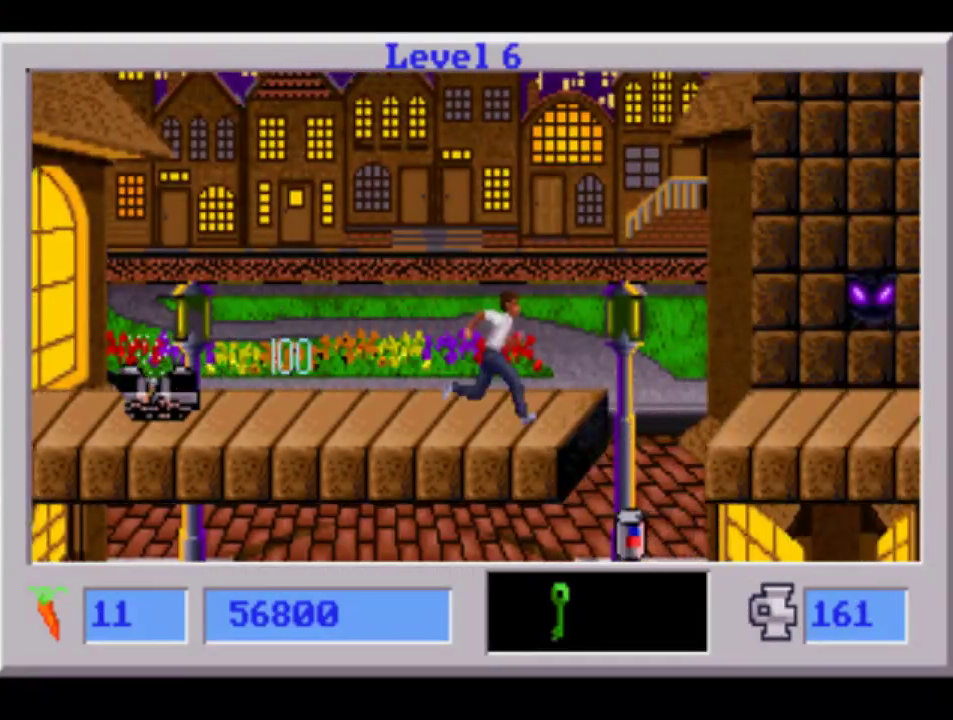
{"buttons": ["DPAD_RIGHT"], "events": [[400, "CIRCLE", "up"]]}
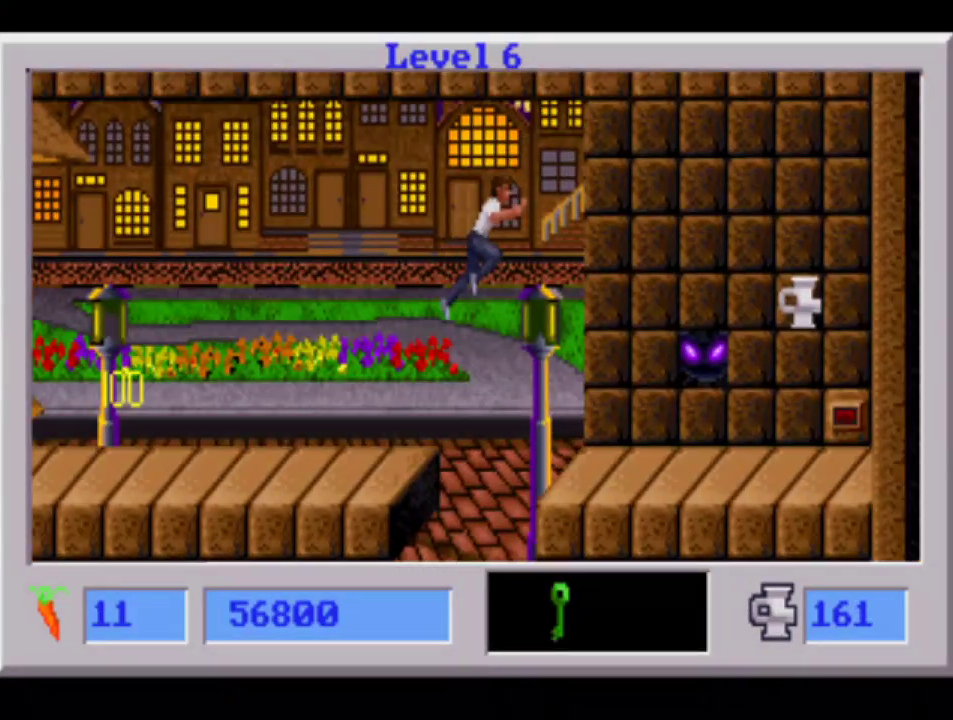
{"buttons": ["CIRCLE", "DPAD_RIGHT"], "events": [[200, "CROSS", "down"], [317, "CROSS", "up"], [417, "CIRCLE", "down"]]}
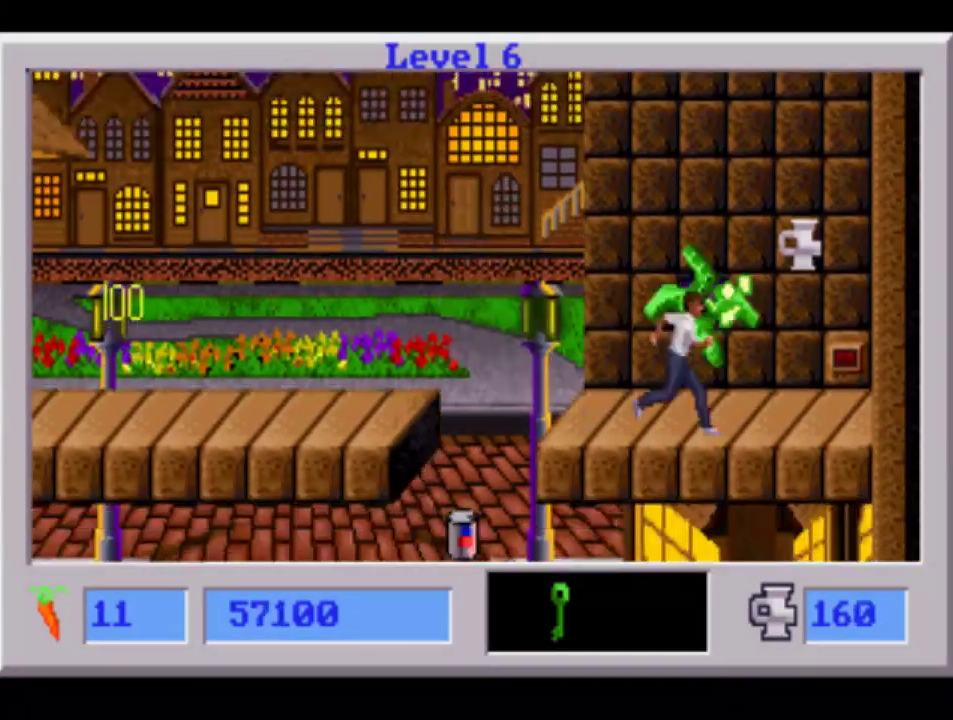
{"buttons": ["DPAD_LEFT"], "events": [[150, "CIRCLE", "up"], [350, "DPAD_LEFT", "down"], [350, "DPAD_RIGHT", "up"]]}
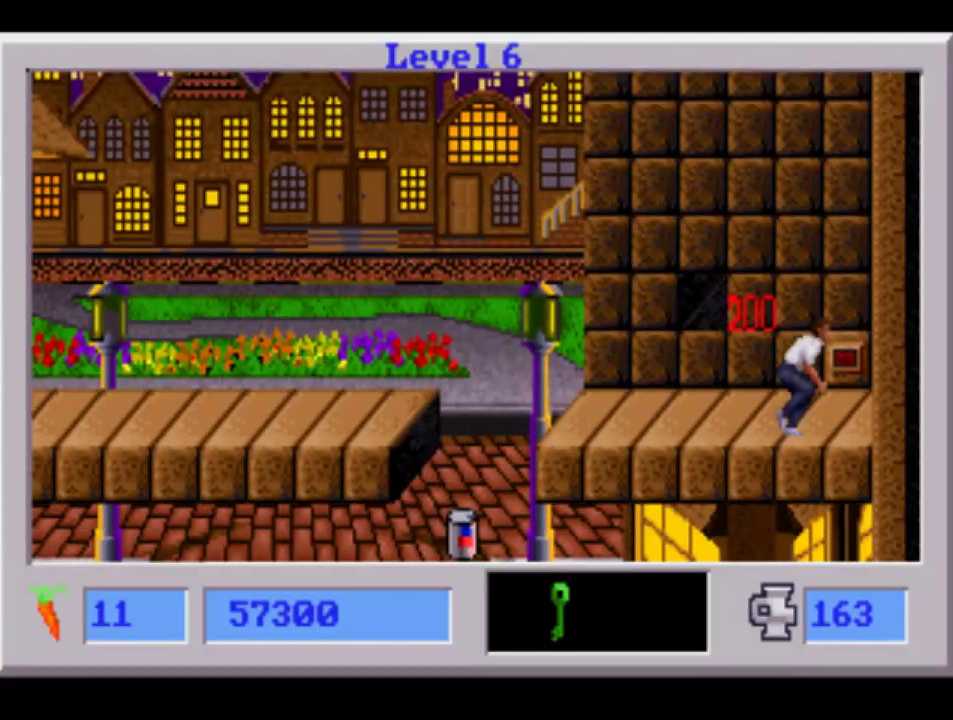
{"buttons": ["CIRCLE", "DPAD_LEFT"], "events": [[217, "CIRCLE", "down"]]}
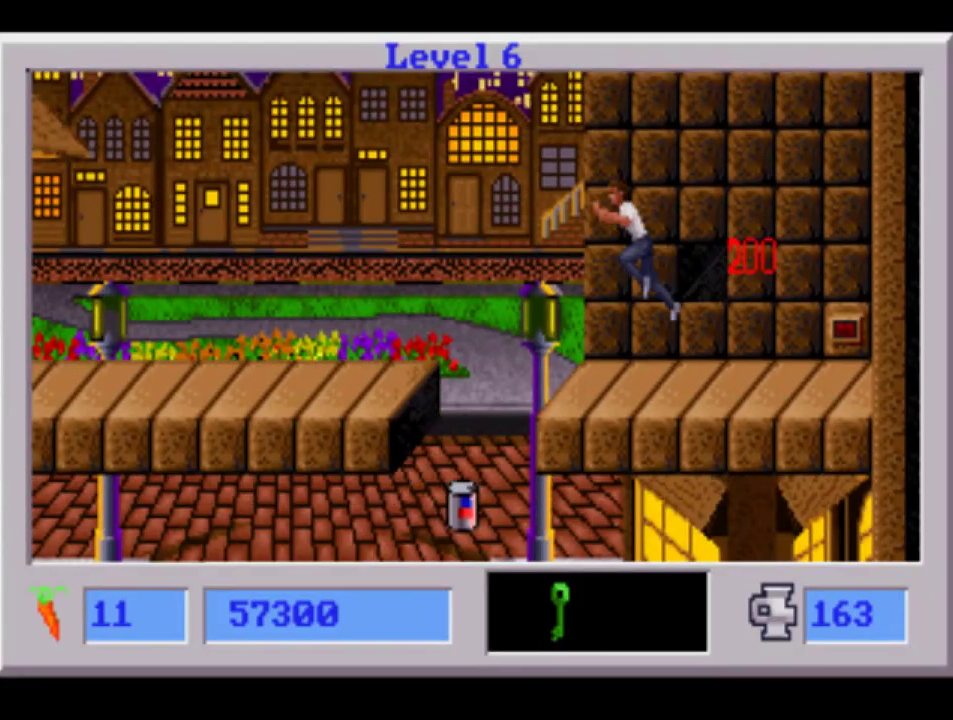
{"buttons": ["DPAD_LEFT"], "events": [[400, "CIRCLE", "up"]]}
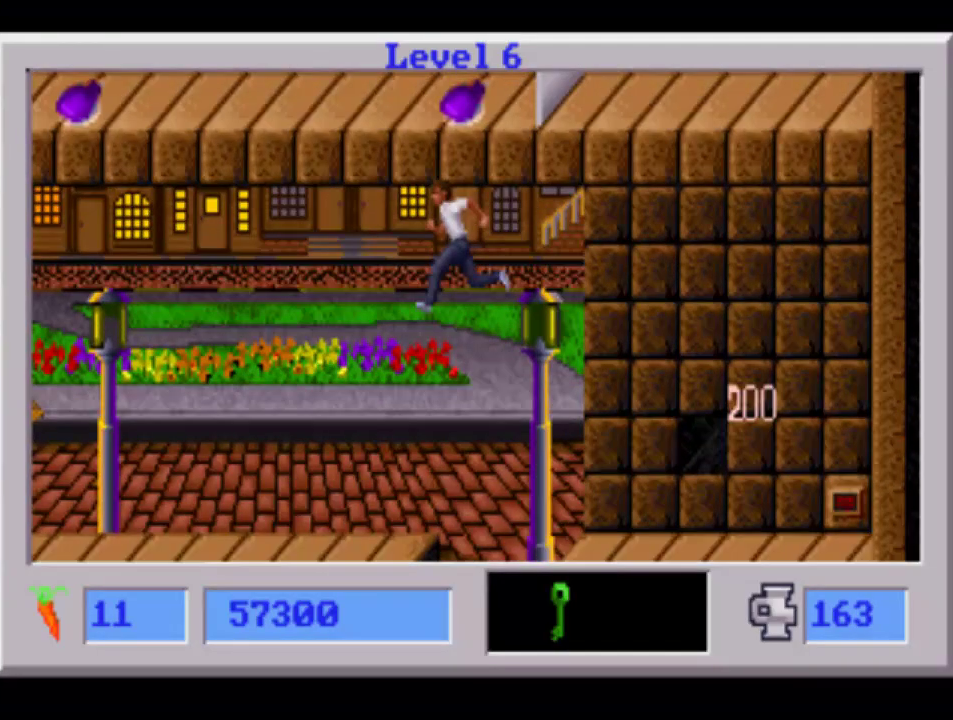
{"buttons": ["DPAD_LEFT"], "events": []}
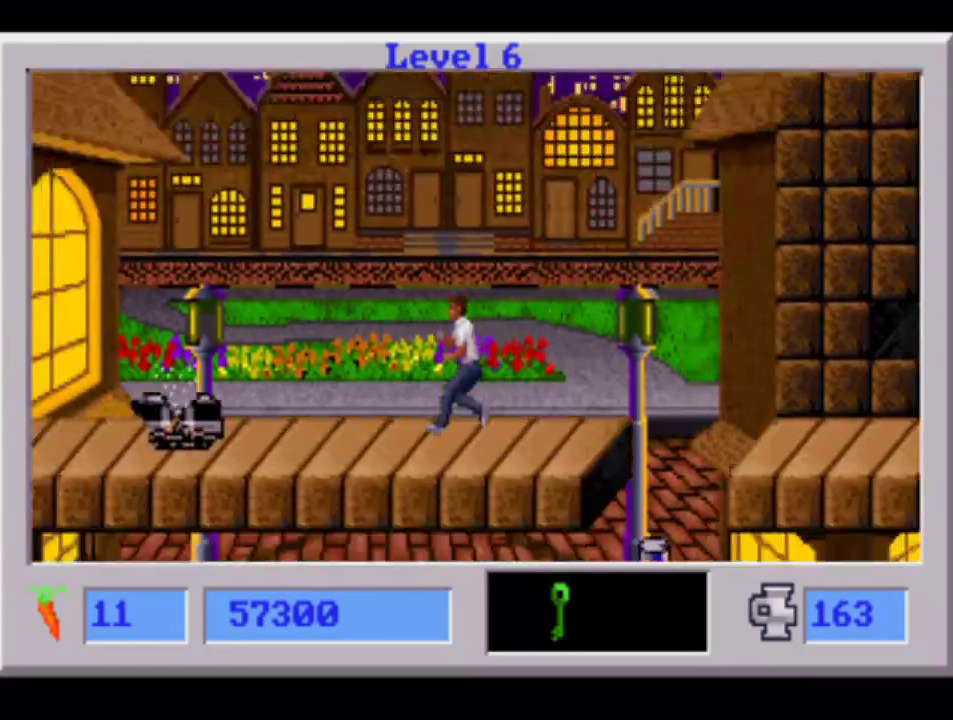
{"buttons": ["DPAD_LEFT"], "events": []}
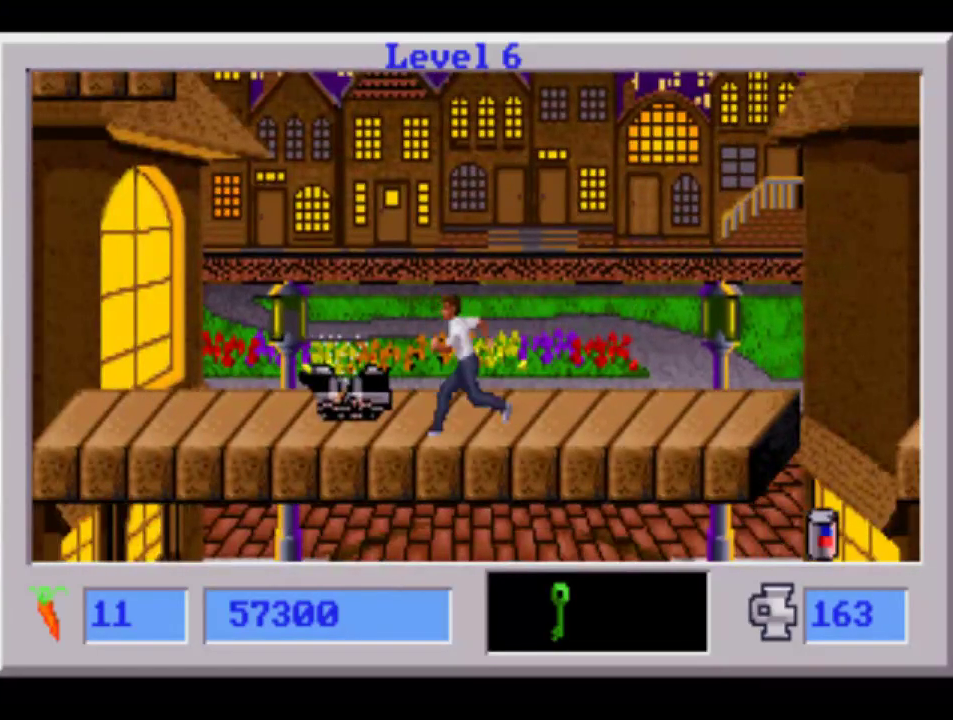
{"buttons": ["DPAD_LEFT"], "events": []}
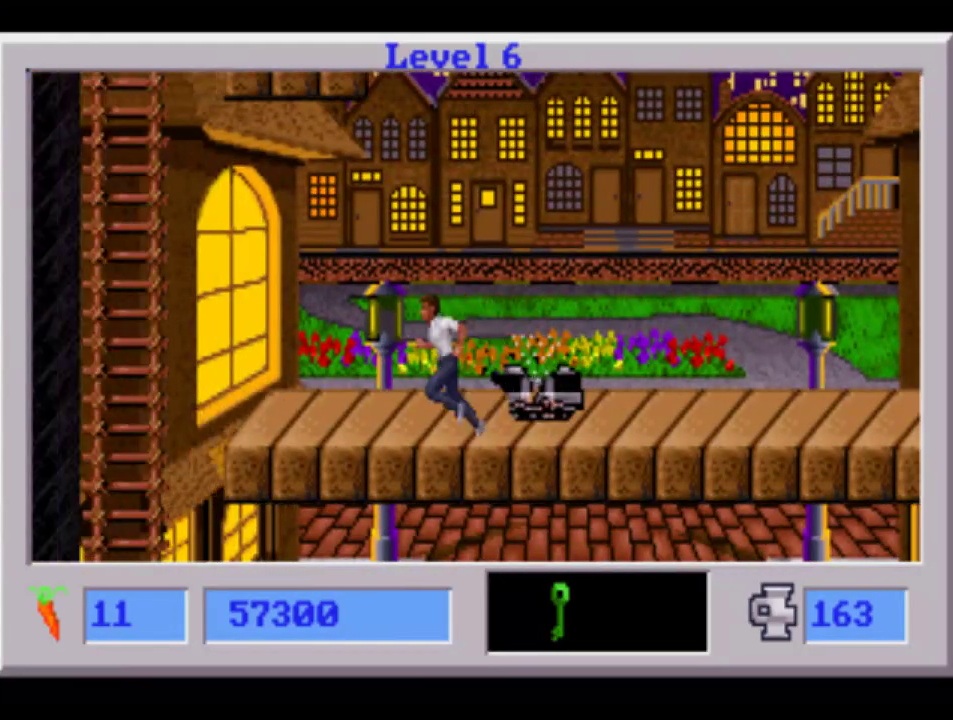
{"buttons": ["CIRCLE", "DPAD_UP", "DPAD_LEFT"], "events": [[283, "CIRCLE", "down"], [333, "DPAD_UP", "down"]]}